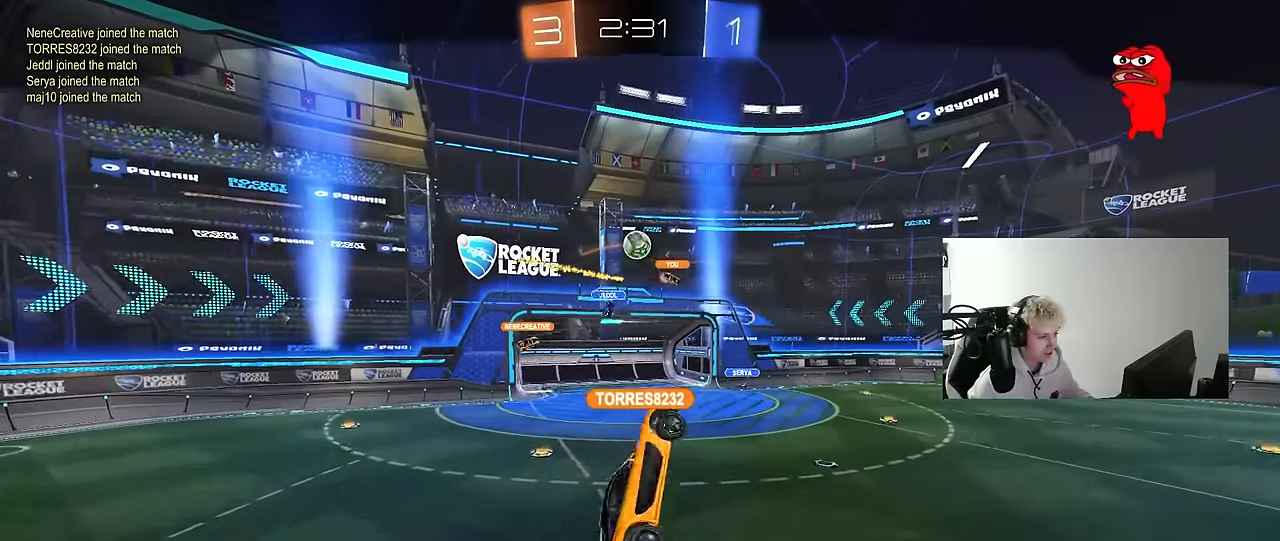
Gameplay with keyboard and mouse; each line is a JSON object with the keys and mouse buttons held at the frame after it. "events" lists presses ("down") and releases ("up") of "1", "2", "3", "4", "5", "a", "alt", "c", "caps_lock", "ctrl", "d", "e", "f", "g", "q", "r", "s", "shift", "space", "t", "tab", "v", "w", "x", "z", "mouse_left", "mouse_wheel" and "mouse_right" between this image and that frame as [ms after this image, input, new state], when the widget could be followed in between. "mouse_left", "mouse_wheel", "mouse_right" = the "left", "wheel", "right" buttons of the "mouse" list. No other keys are recorded. "wheel" means that the mouse wheel is clicked or scrolled. "mouse_move" is the direction in which the mouse moves at that frame (one of eight, or "still"), when it could be read.
{"keys": [], "mouse": ["right"], "mouse_move": "still", "events": [[134, "mouse_right", "down"], [284, "mouse_right", "up"], [334, "mouse_right", "down"]]}
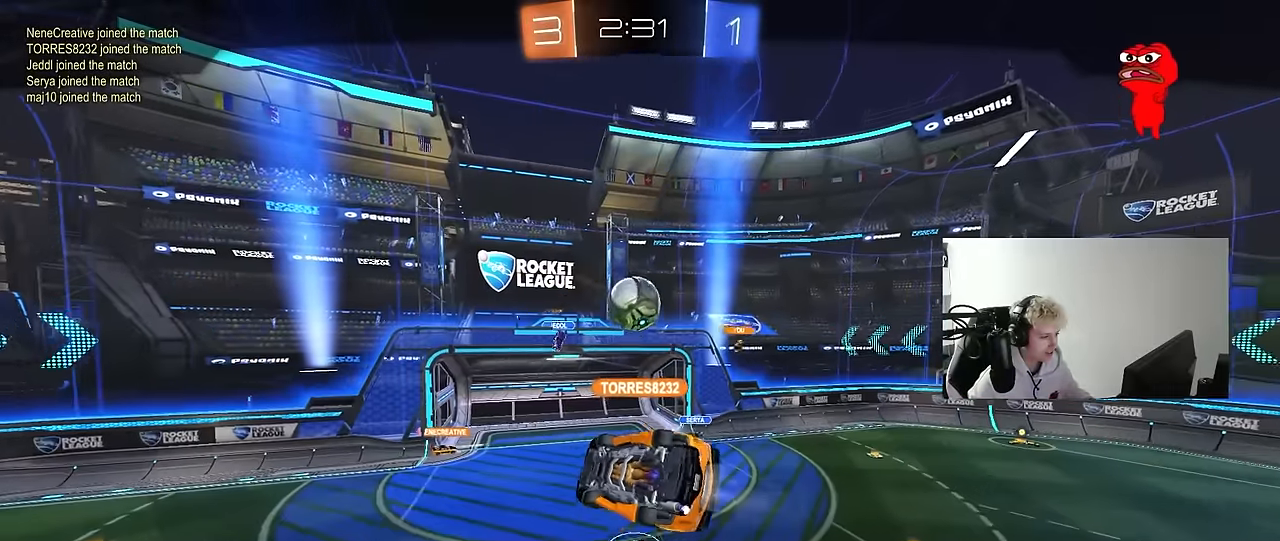
{"keys": [], "mouse": ["right"], "mouse_move": "still", "events": [[67, "mouse_right", "up"], [117, "mouse_right", "down"], [300, "mouse_right", "up"], [400, "mouse_right", "down"]]}
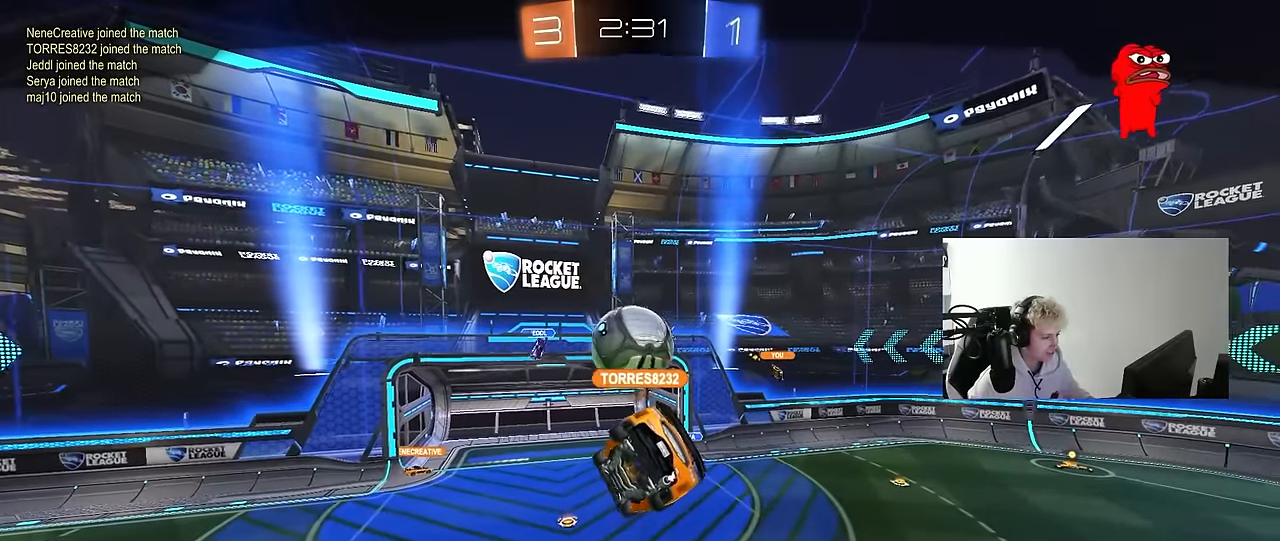
{"keys": [], "mouse": [], "mouse_move": "still", "events": [[84, "mouse_right", "up"]]}
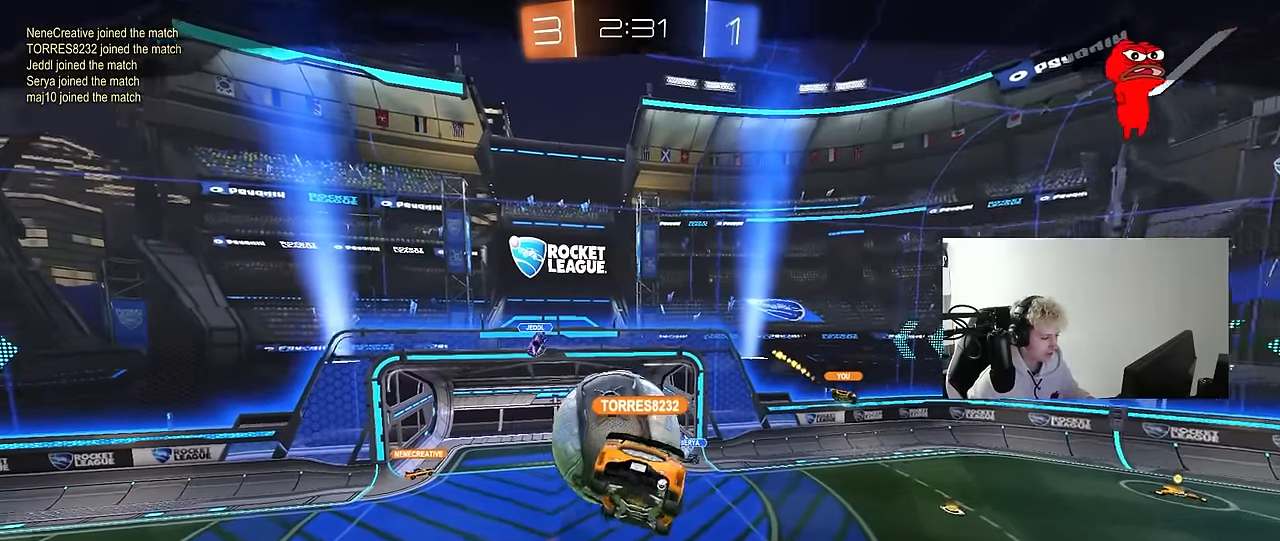
{"keys": [], "mouse": [], "mouse_move": "still", "events": []}
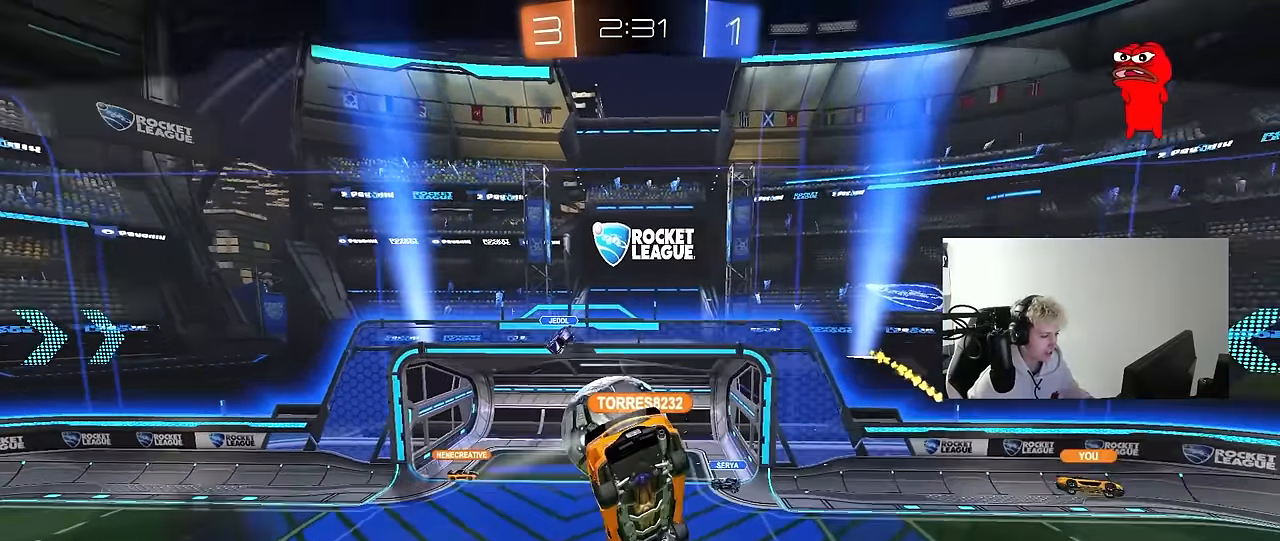
{"keys": [], "mouse": [], "mouse_move": "still", "events": []}
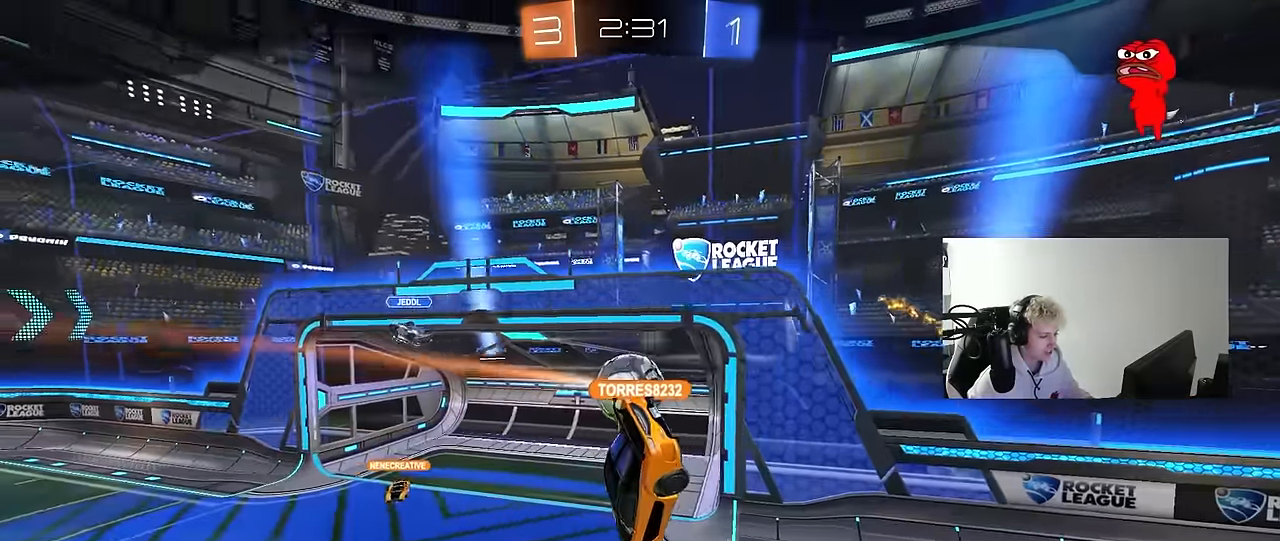
{"keys": [], "mouse": ["right"], "mouse_move": "still", "events": [[400, "mouse_right", "down"]]}
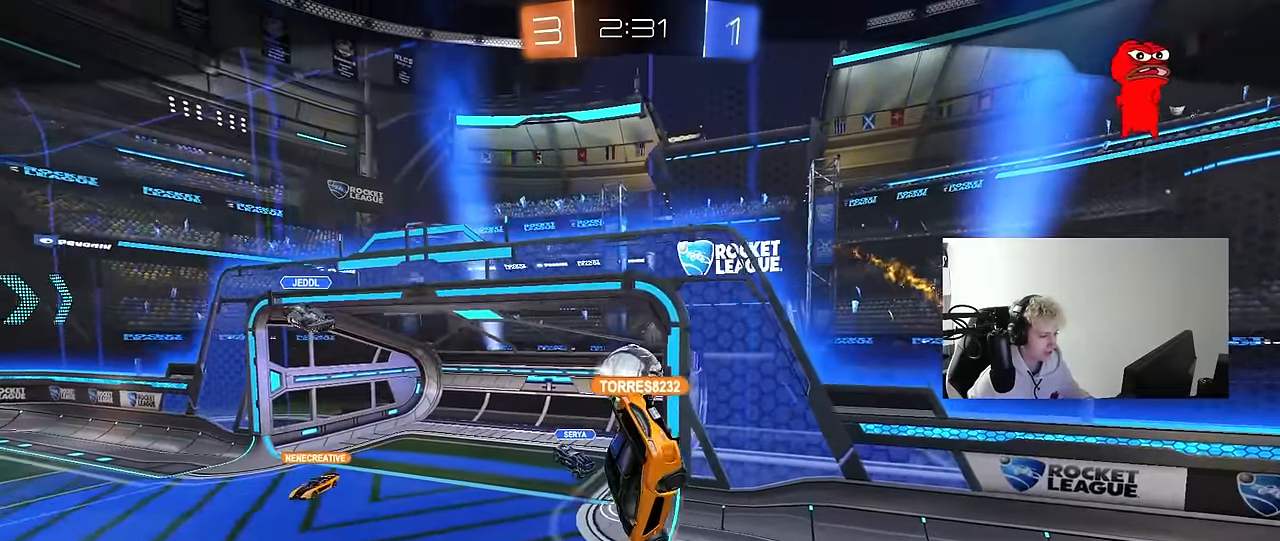
{"keys": [], "mouse": ["right"], "mouse_move": "still", "events": [[100, "mouse_right", "up"], [134, "mouse_right", "down"], [334, "mouse_right", "up"], [367, "mouse_right", "down"]]}
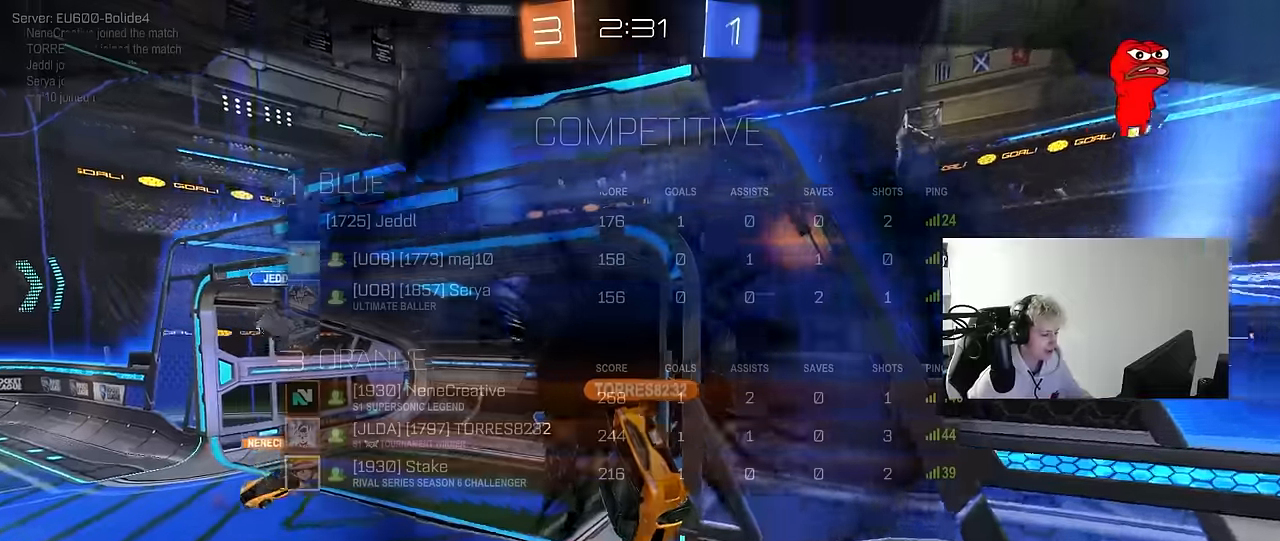
{"keys": [], "mouse": [], "mouse_move": "still", "events": [[17, "tab", "down"], [67, "mouse_right", "up"], [250, "tab", "up"], [350, "mouse_wheel", "down"], [434, "mouse_wheel", "up"]]}
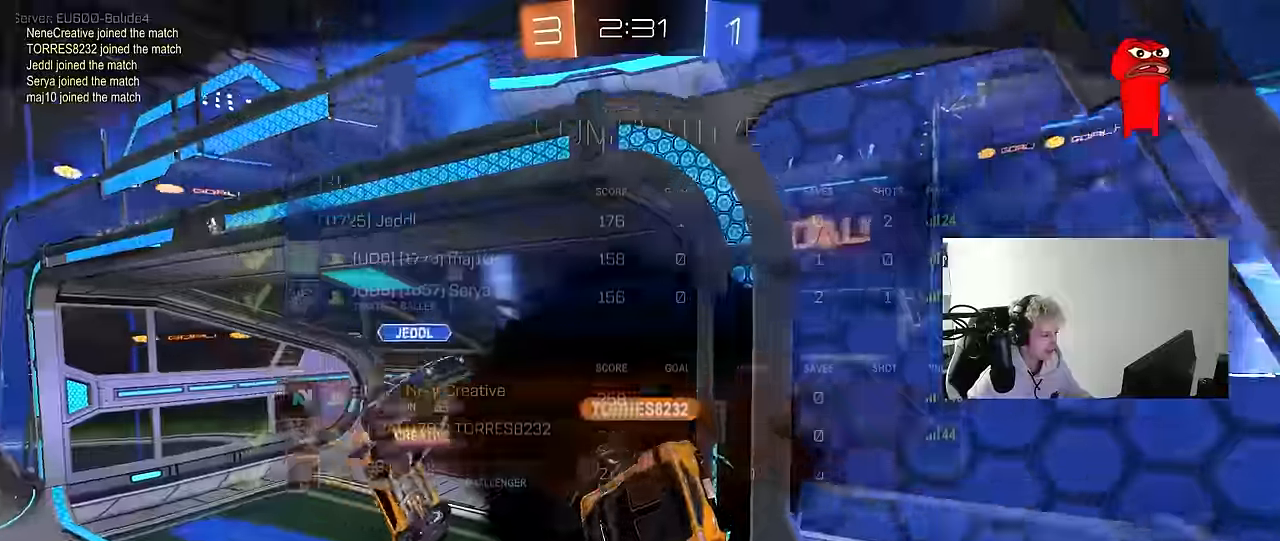
{"keys": [], "mouse": [], "mouse_move": "still", "events": [[267, "tab", "down"], [450, "tab", "up"]]}
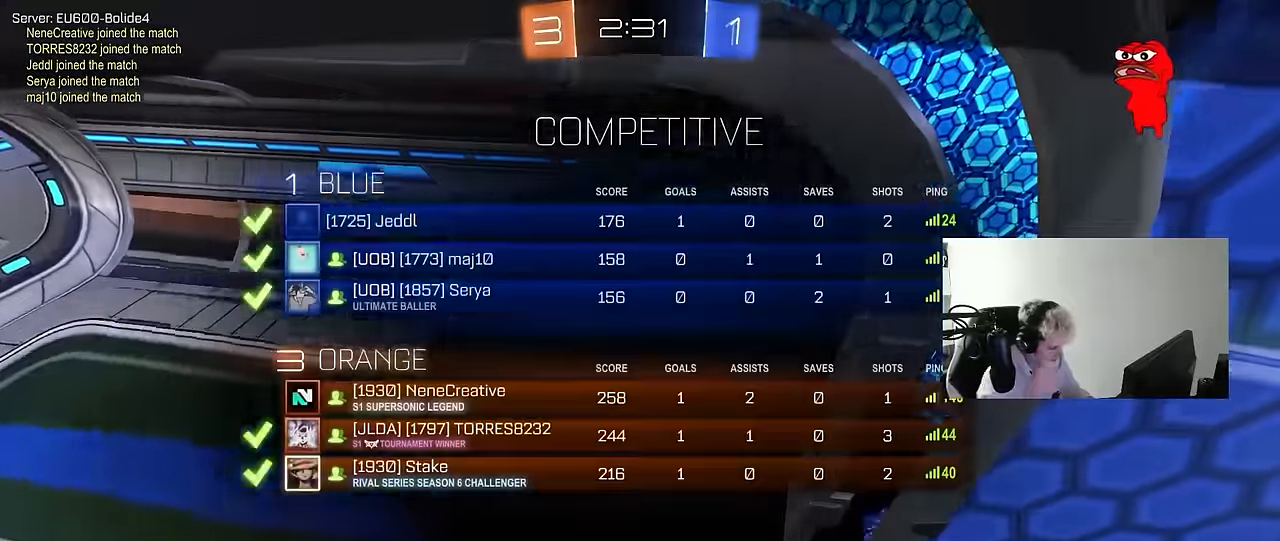
{"keys": [], "mouse": [], "mouse_move": "still", "events": []}
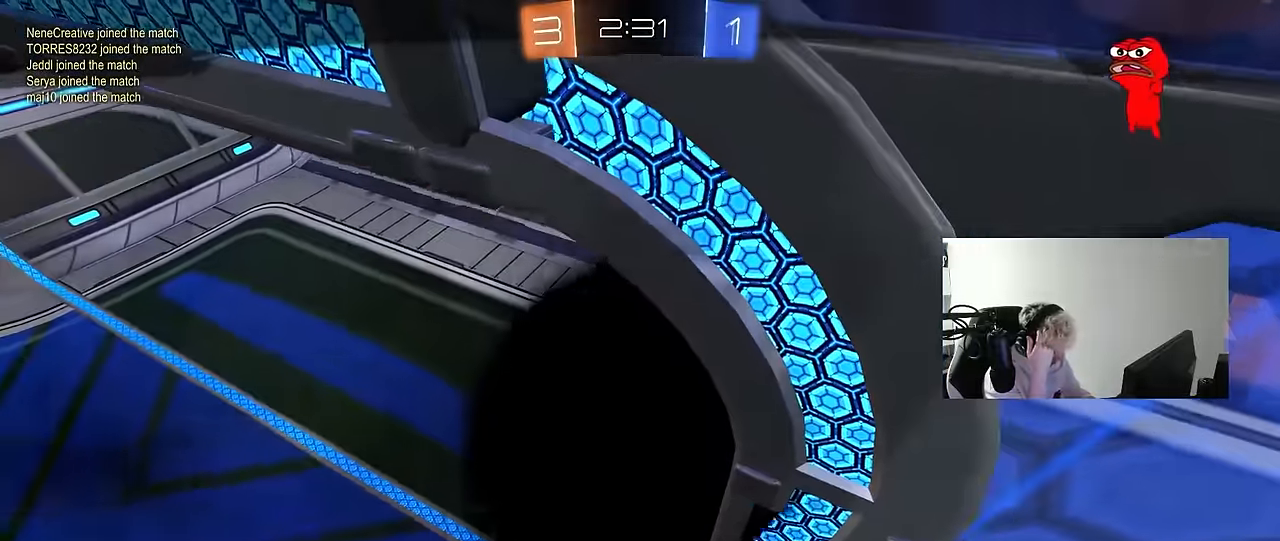
{"keys": [], "mouse": [], "mouse_move": "still", "events": []}
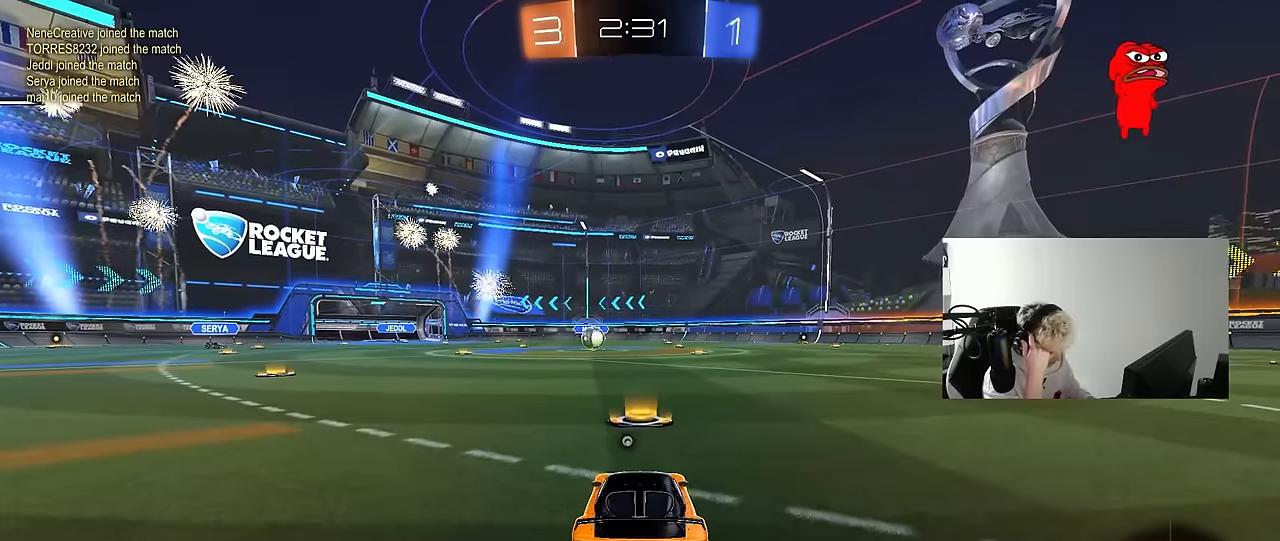
{"keys": [], "mouse": [], "mouse_move": "still", "events": []}
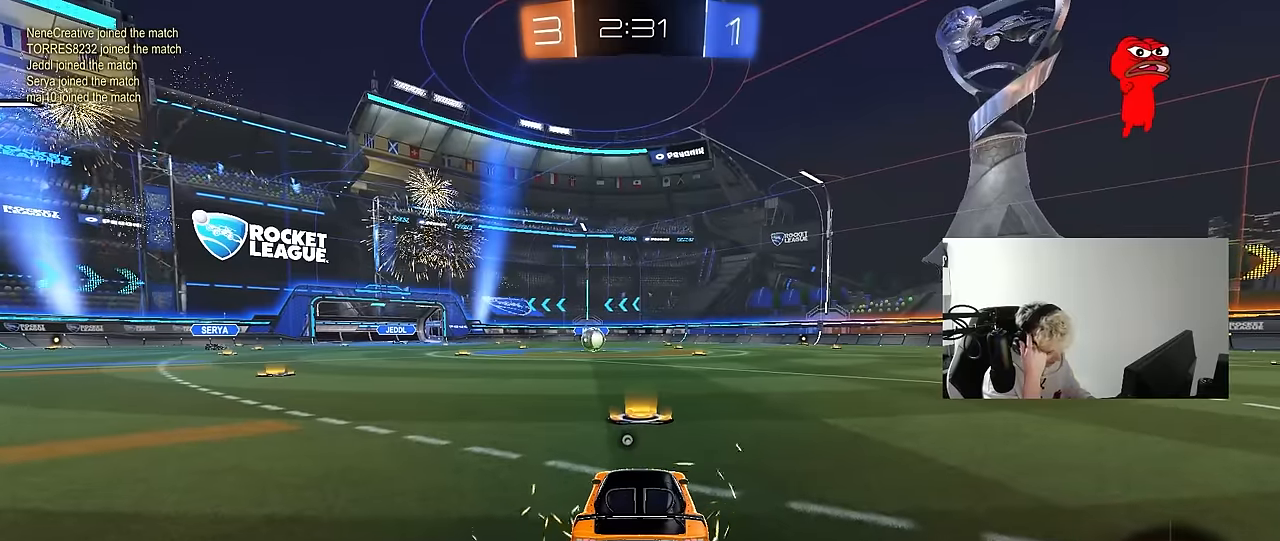
{"keys": ["x", "z"], "mouse": [], "mouse_move": "still", "events": [[433, "z", "down"], [466, "x", "down"]]}
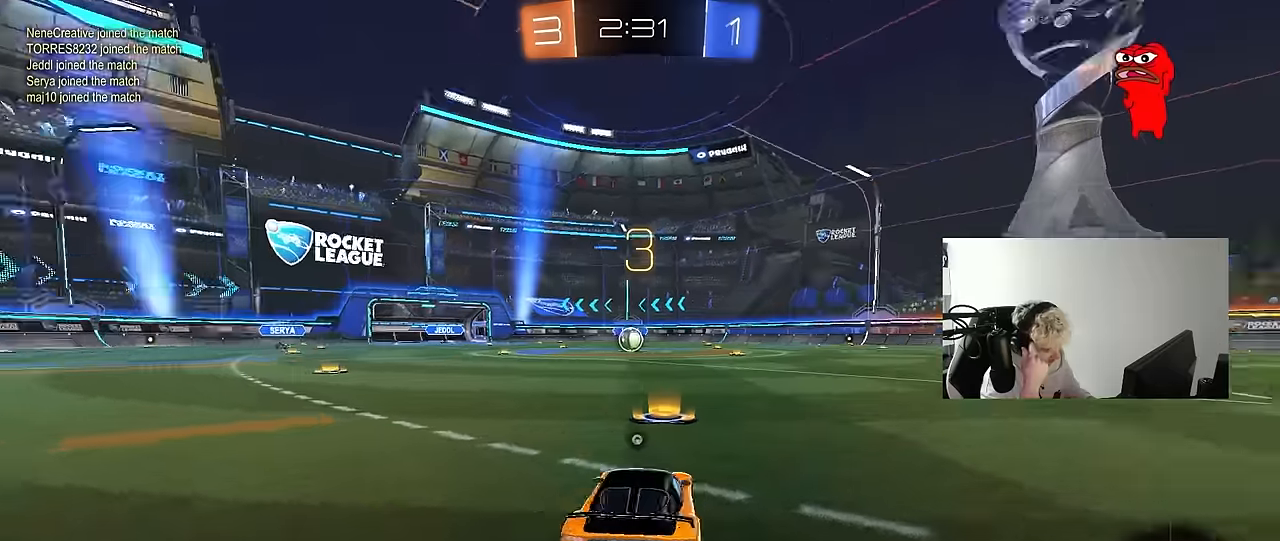
{"keys": ["space"], "mouse": ["left"], "mouse_move": "up", "events": [[16, "z", "up"], [66, "x", "up"], [483, "mouse_left", "down"], [483, "space", "down"]]}
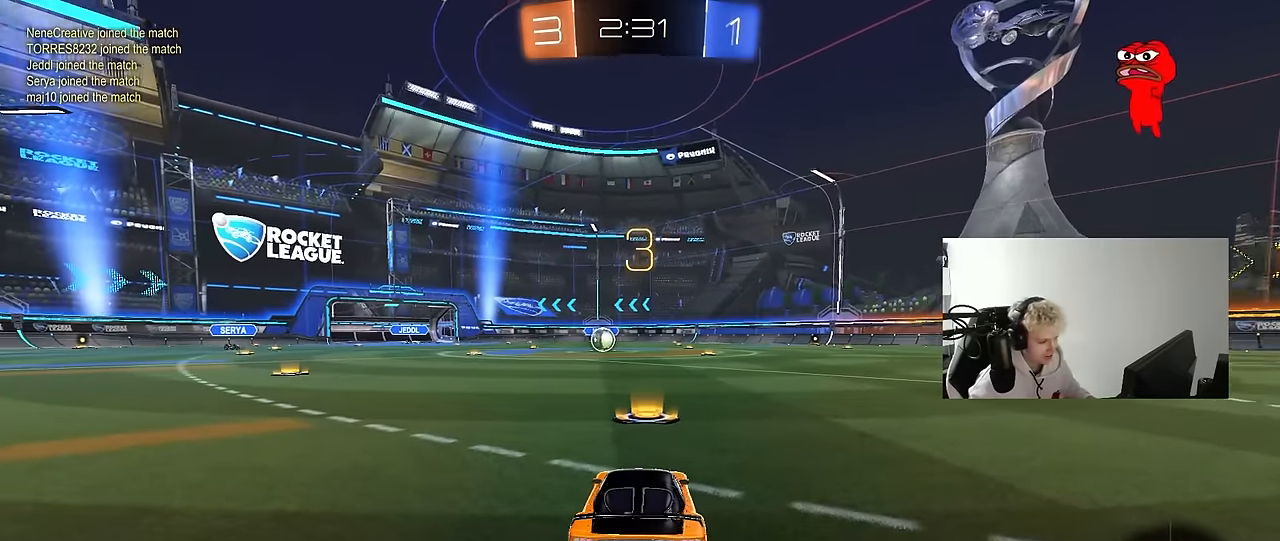
{"keys": ["tab"], "mouse": ["left"], "mouse_move": "up-left", "events": [[166, "space", "up"], [166, "tab", "down"]]}
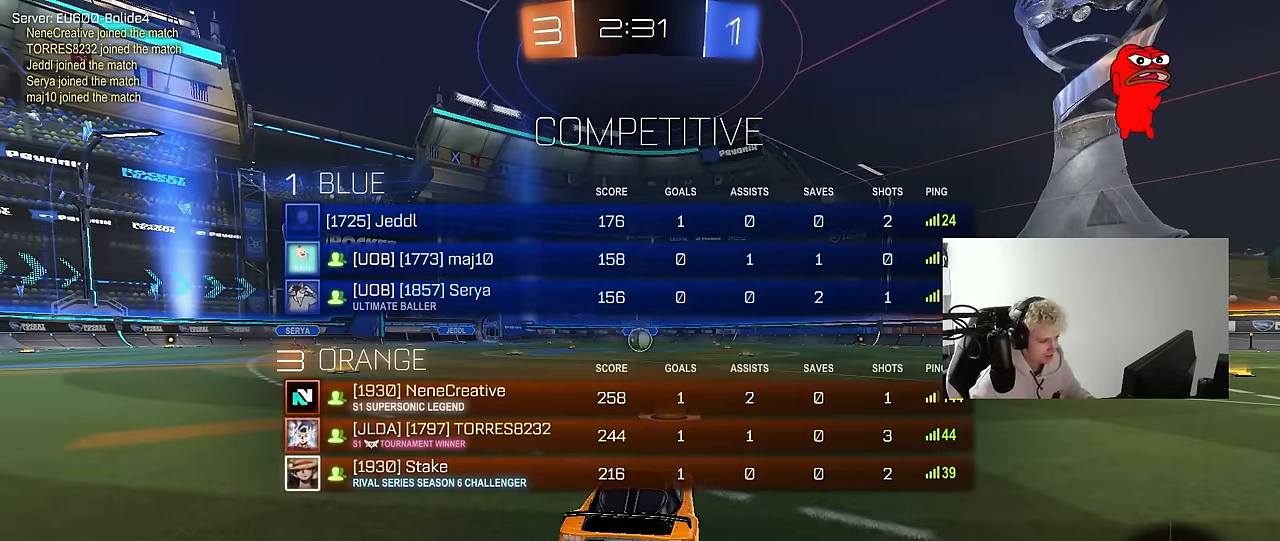
{"keys": ["w"], "mouse": ["left"], "mouse_move": "left", "events": [[50, "w", "down"], [183, "tab", "up"]]}
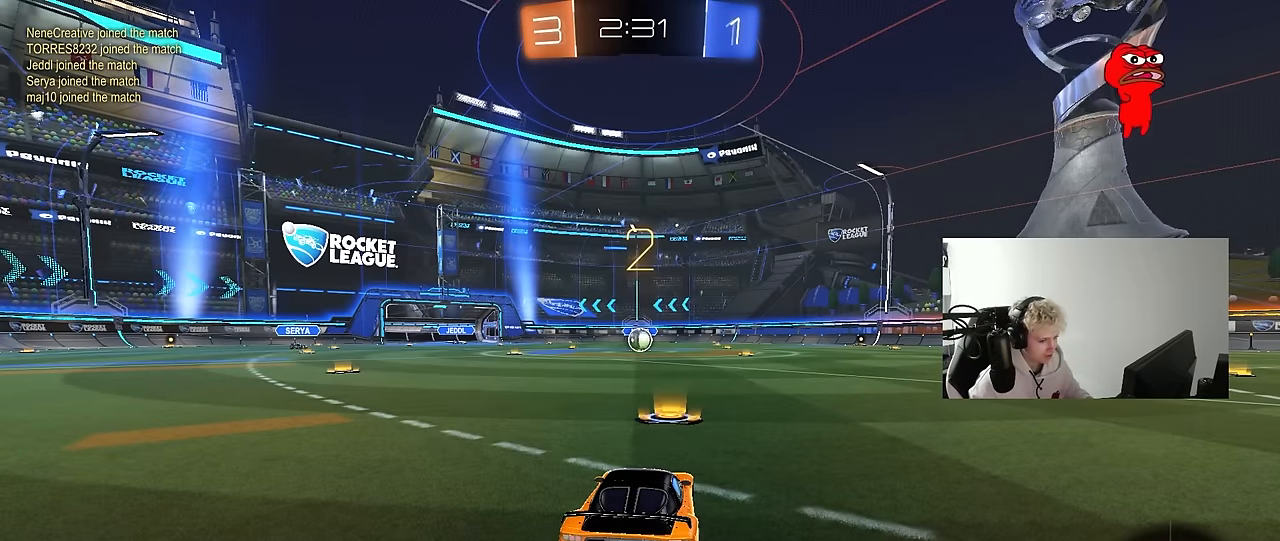
{"keys": ["w"], "mouse": ["left"], "mouse_move": "left", "events": []}
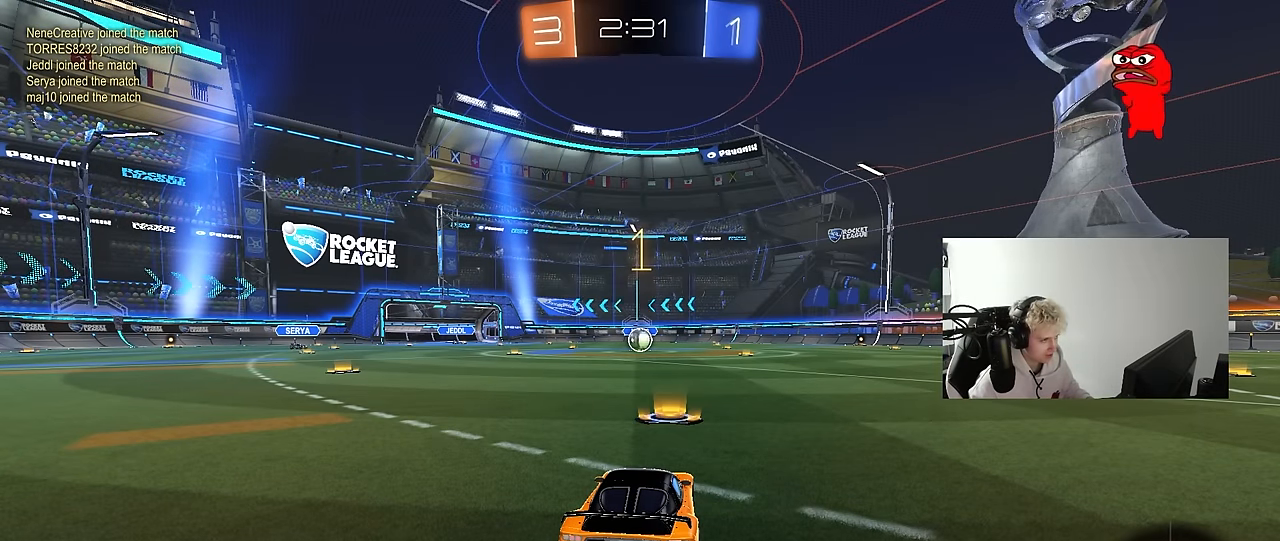
{"keys": ["w"], "mouse": ["left"], "mouse_move": "still", "events": []}
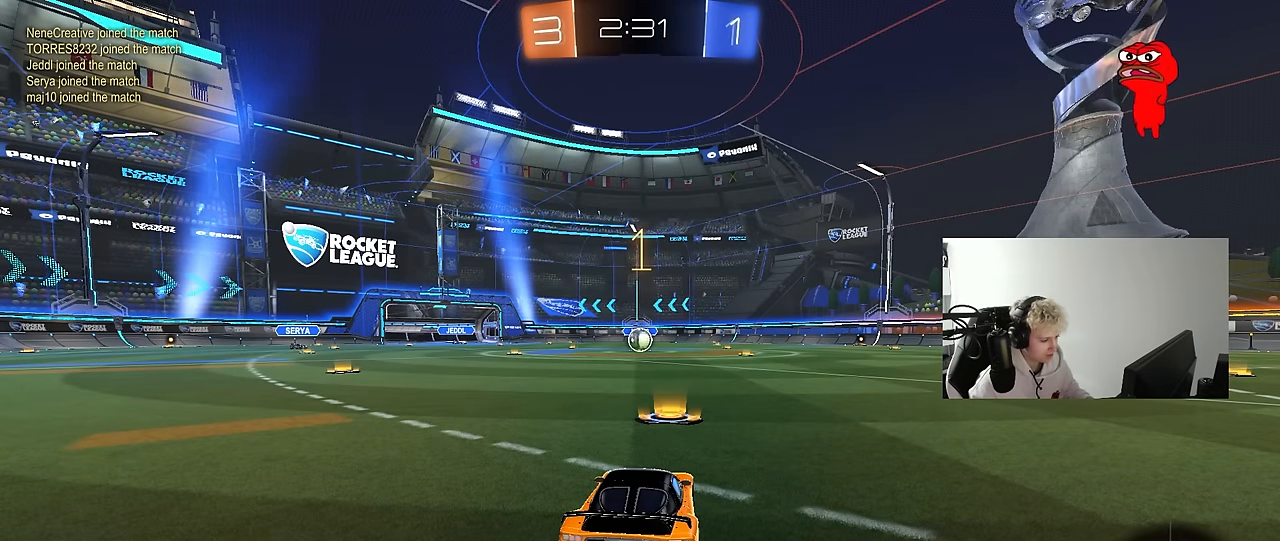
{"keys": ["d", "w"], "mouse": ["left", "right"], "mouse_move": "still", "events": [[416, "d", "down"], [466, "mouse_right", "down"]]}
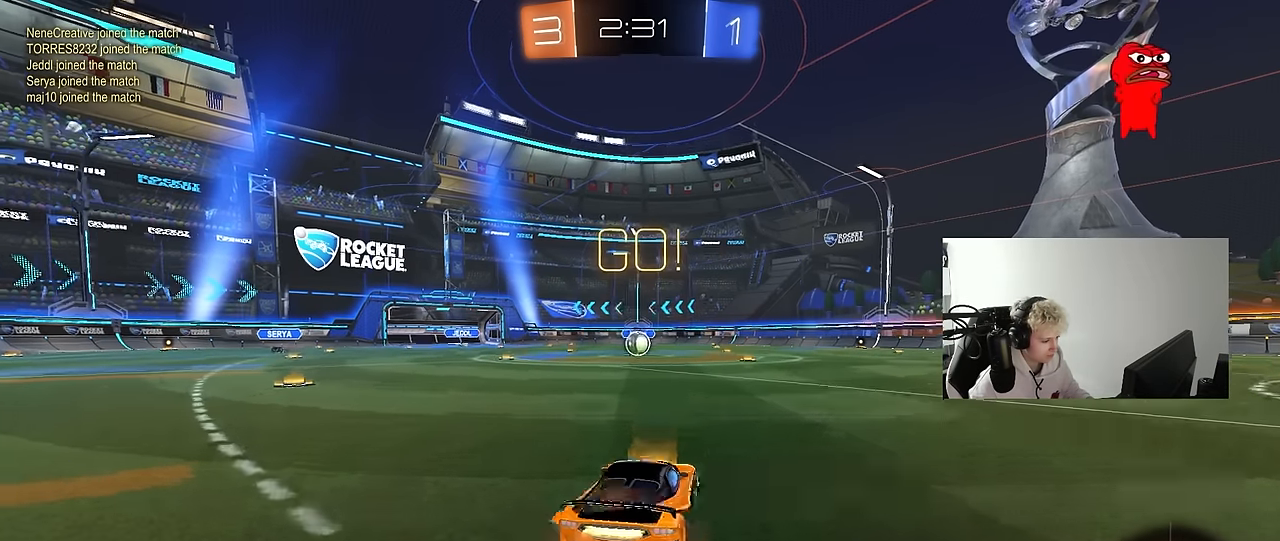
{"keys": ["a", "s", "shift"], "mouse": ["left"], "mouse_move": "still", "events": [[16, "a", "down"], [16, "d", "up"], [66, "mouse_right", "up"], [66, "shift", "down"], [116, "mouse_right", "down"], [116, "s", "down"], [150, "w", "up"], [200, "mouse_right", "up"]]}
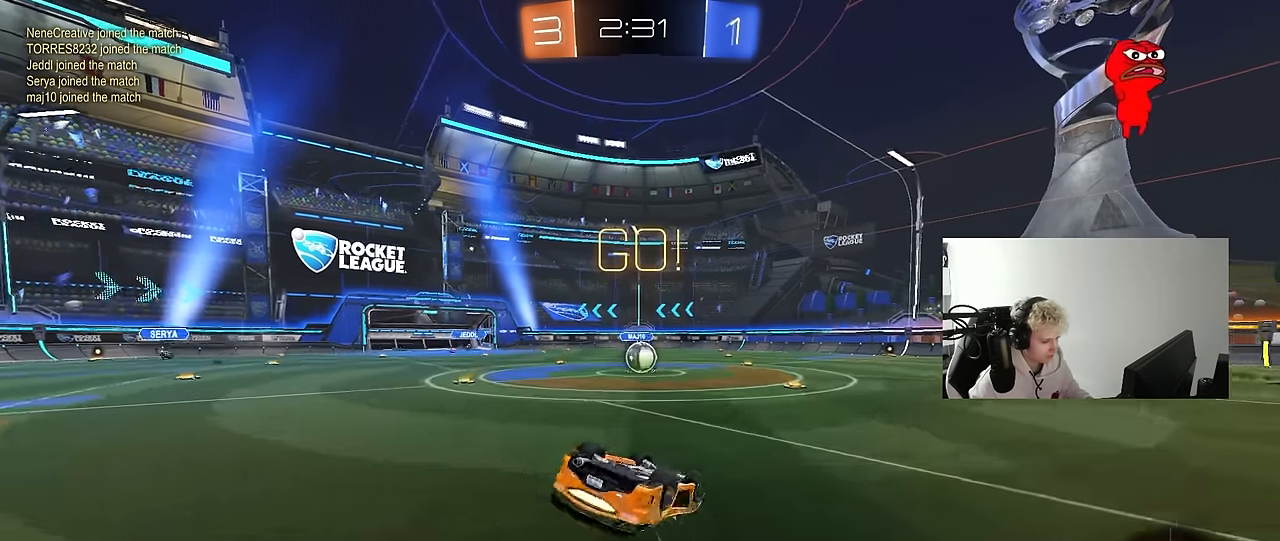
{"keys": [], "mouse": [], "mouse_move": "still", "events": [[83, "s", "up"], [166, "s", "down"], [400, "a", "up"], [400, "s", "up"], [400, "shift", "up"], [450, "mouse_left", "up"]]}
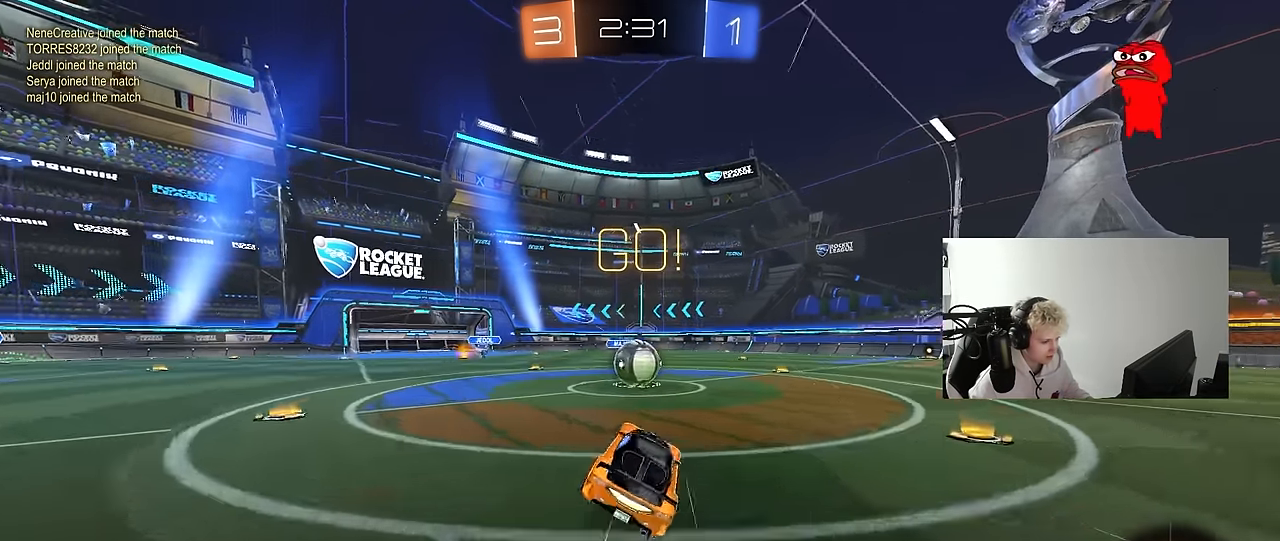
{"keys": ["a", "shift"], "mouse": ["left", "right"], "mouse_move": "up-right", "events": [[133, "d", "down"], [183, "w", "down"], [283, "mouse_left", "down"], [283, "mouse_right", "down"], [333, "w", "up"], [383, "a", "down"], [383, "d", "up"], [383, "shift", "down"], [416, "mouse_right", "up"], [466, "mouse_right", "down"]]}